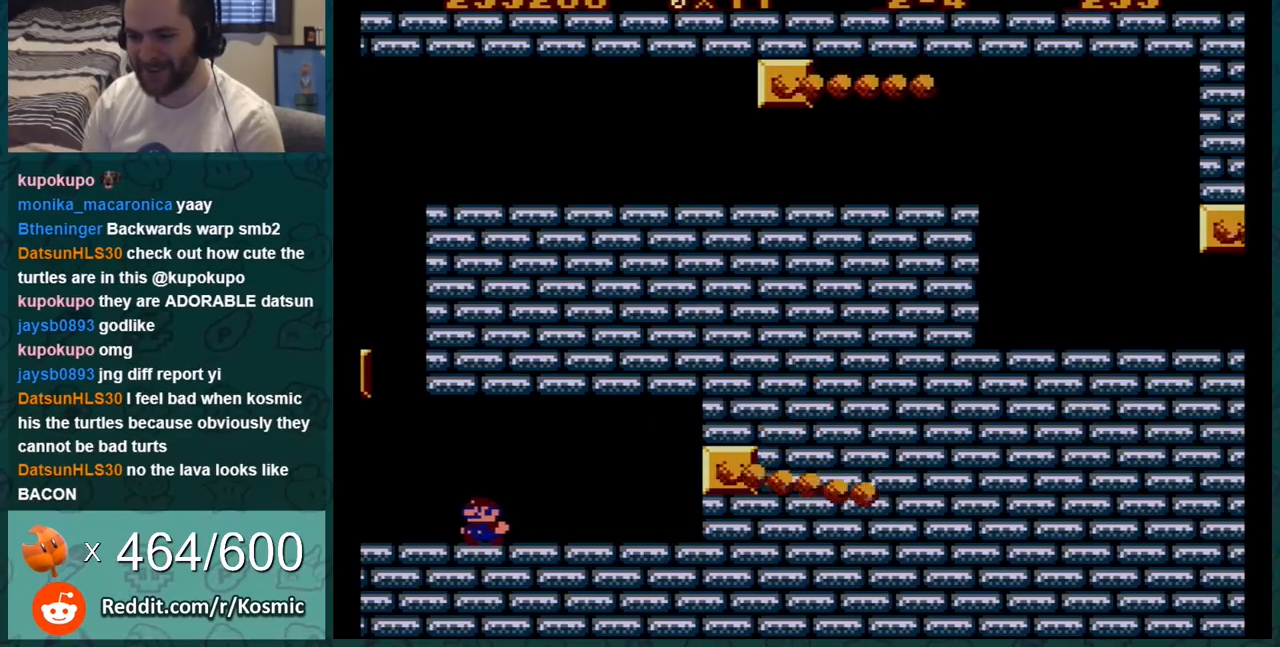
Gameplay with a controller (Nintendo layout); each line is a JSON object with the inputs held at the frame after it. "events" lists button and stick changes between this image and that frame as [ms after this image, input, new state], when the widget could be followed in between. Not read: L3 R3.
{"buttons": ["B"], "events": [[167, "DPAD_LEFT", "up"]]}
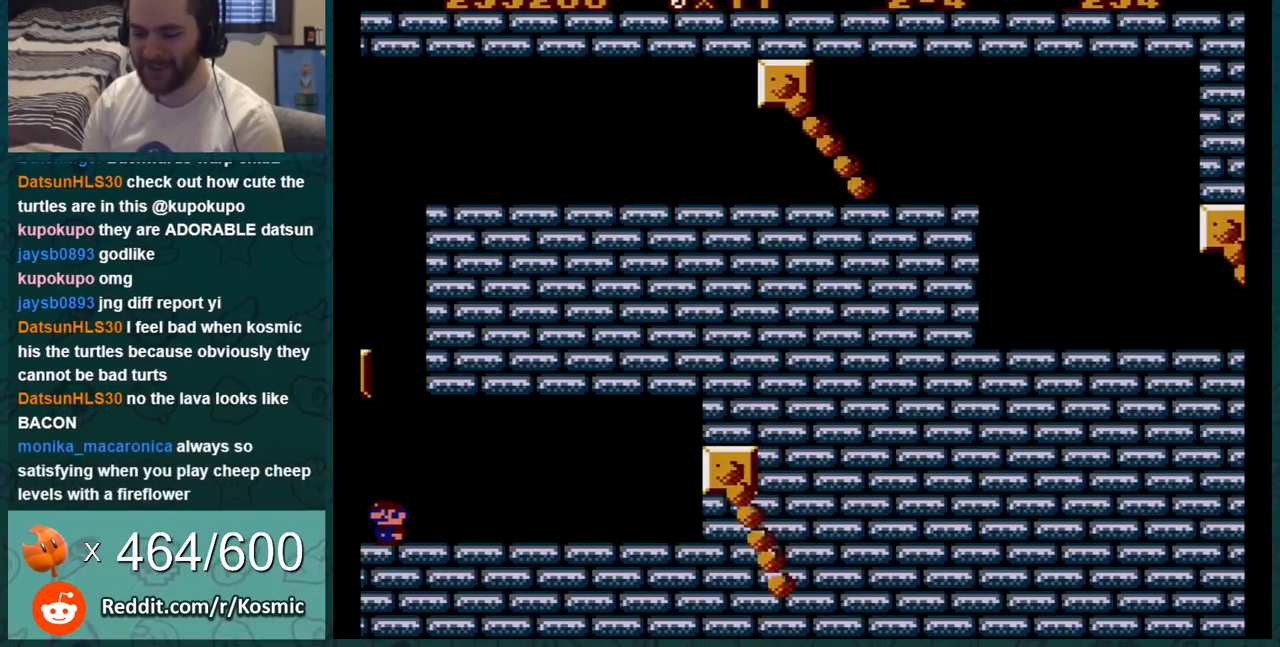
{"buttons": ["B"], "events": []}
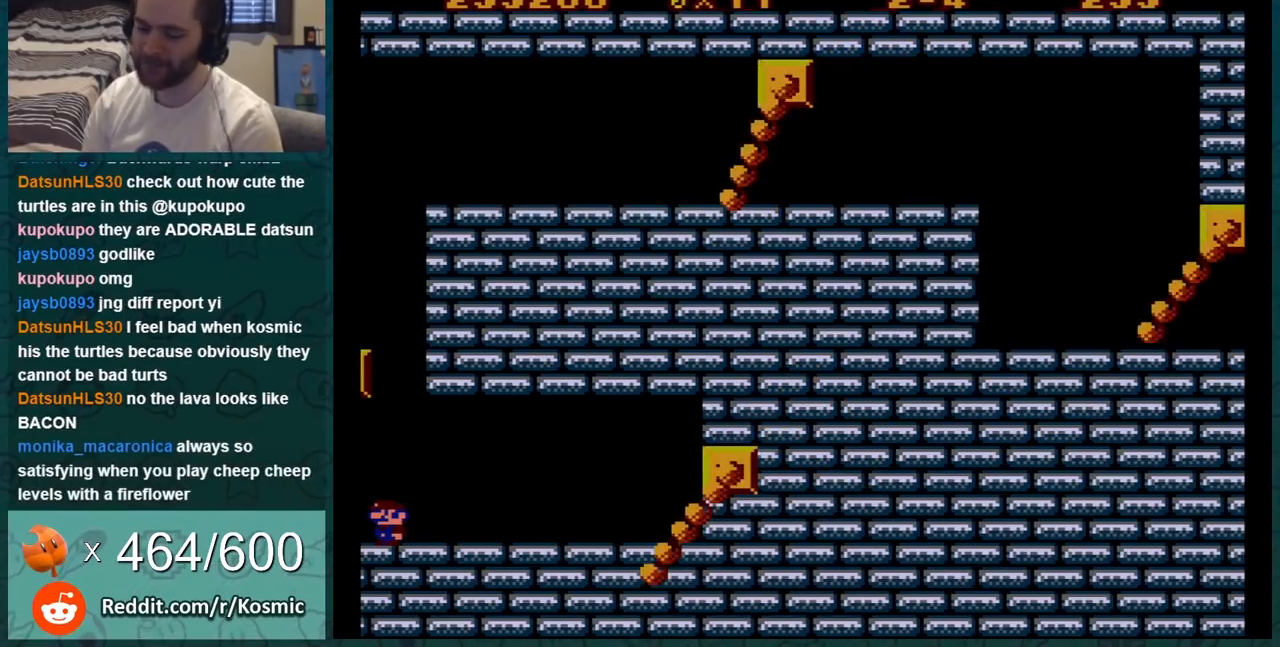
{"buttons": ["B", "DPAD_RIGHT"], "events": [[384, "DPAD_RIGHT", "down"]]}
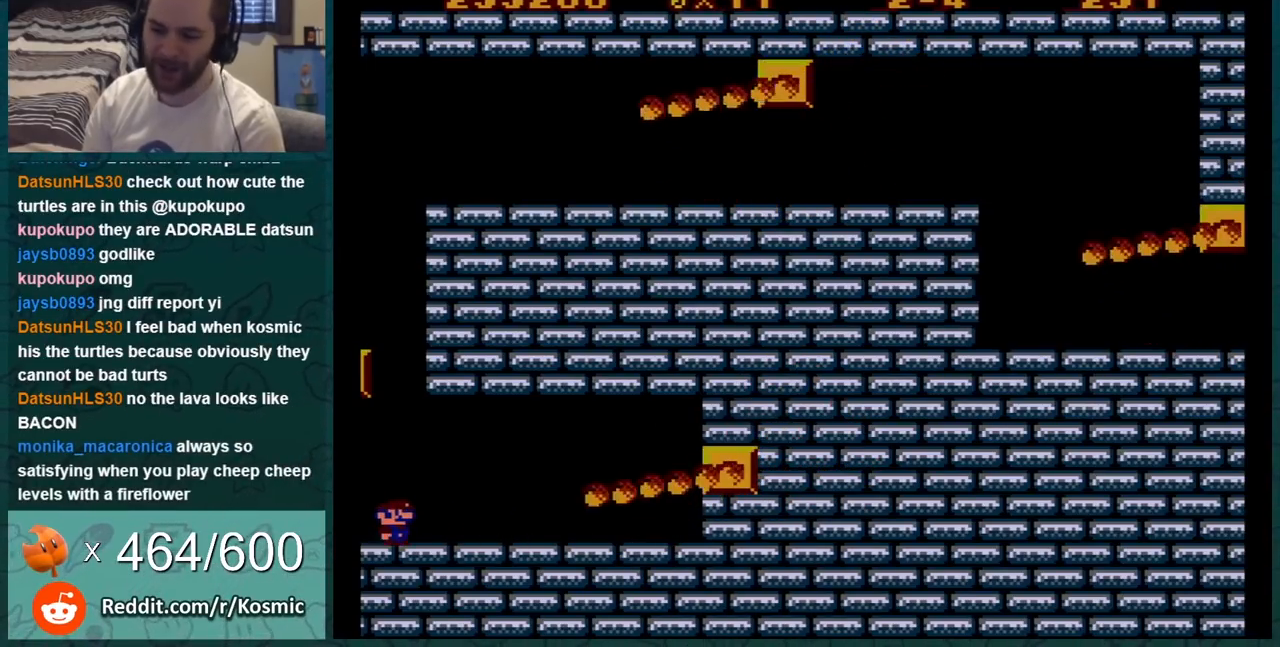
{"buttons": ["B", "DPAD_RIGHT"], "events": []}
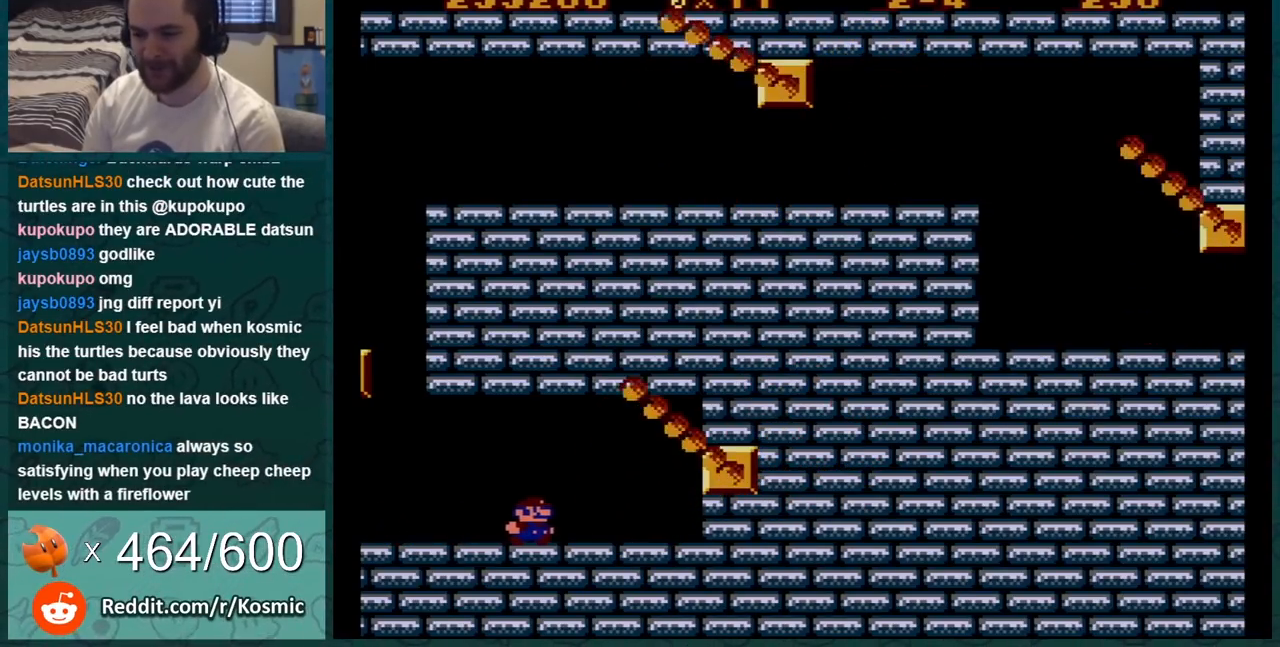
{"buttons": ["B"], "events": [[484, "DPAD_RIGHT", "up"]]}
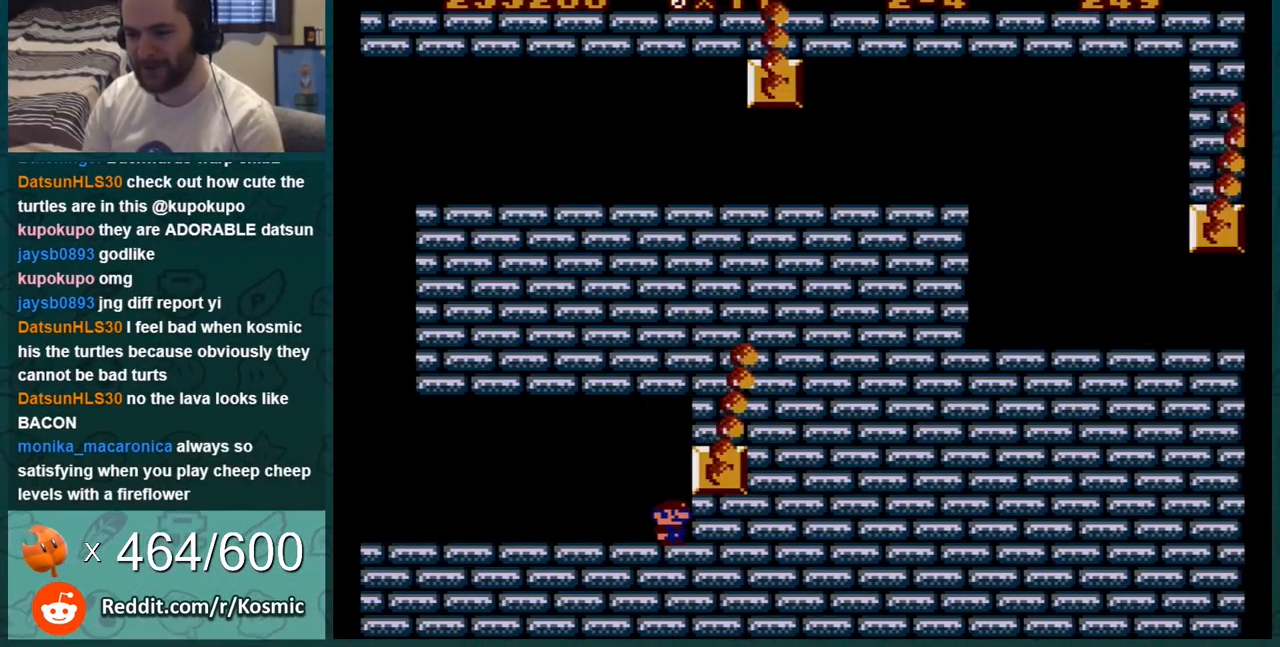
{"buttons": ["B", "DPAD_LEFT"], "events": [[100, "DPAD_LEFT", "down"]]}
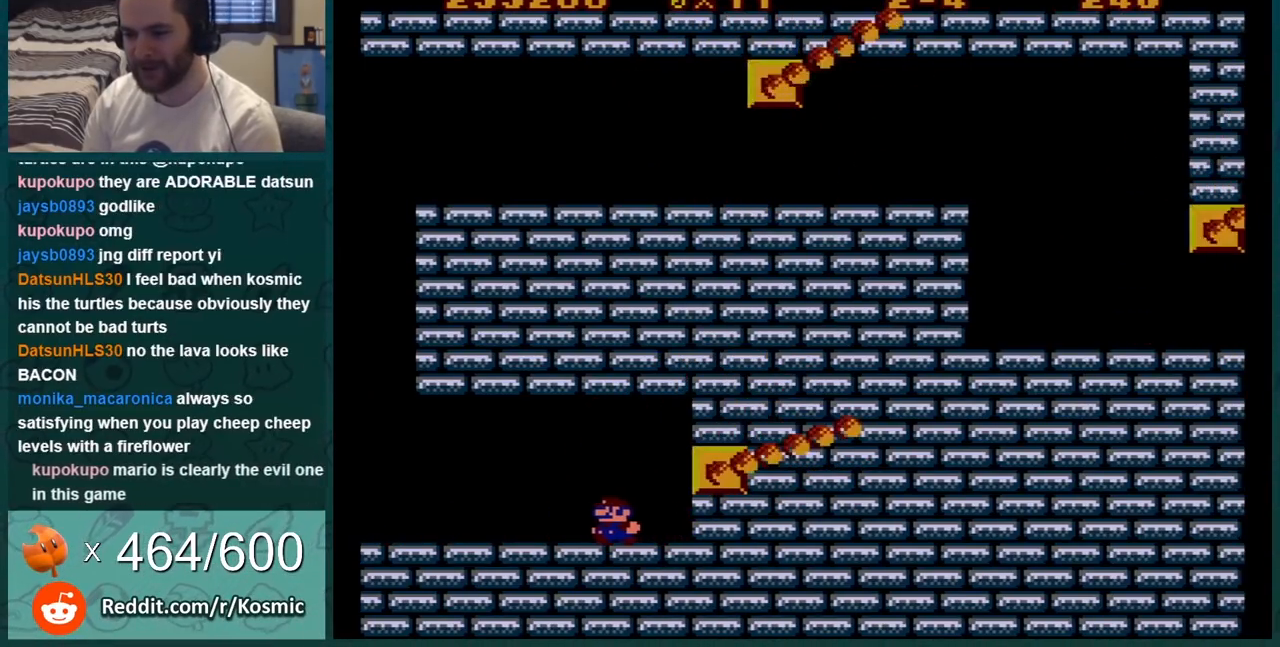
{"buttons": ["B", "DPAD_LEFT"], "events": []}
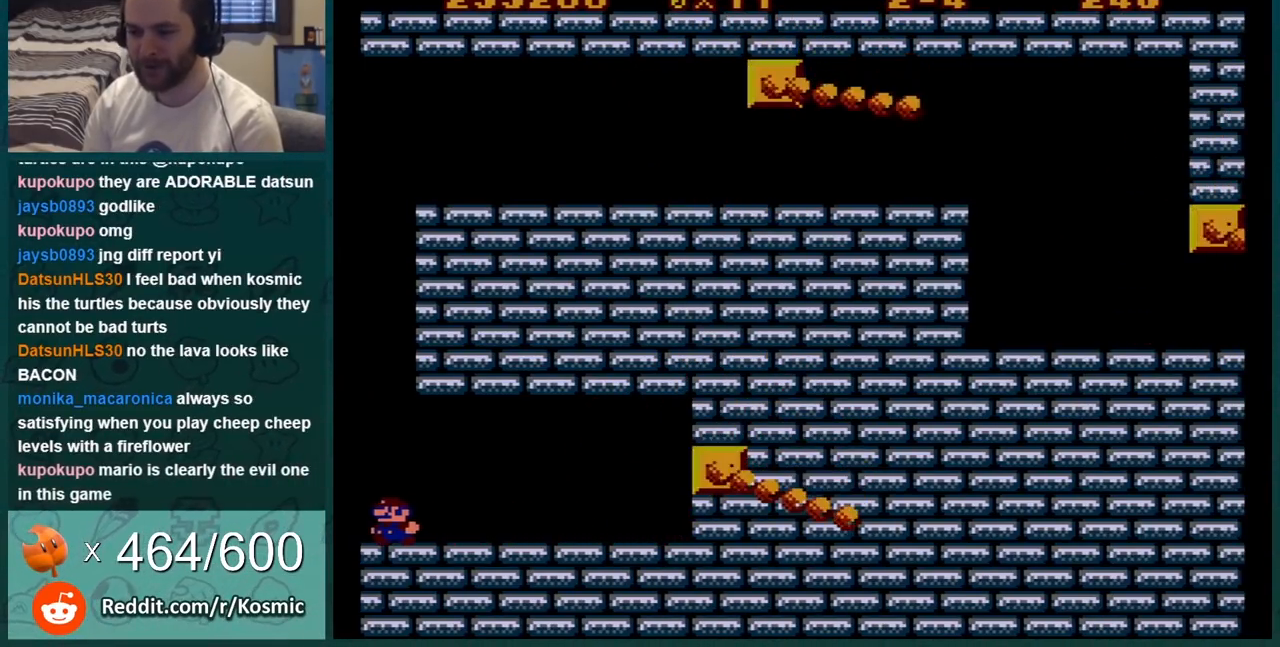
{"buttons": ["B"], "events": [[167, "DPAD_LEFT", "up"]]}
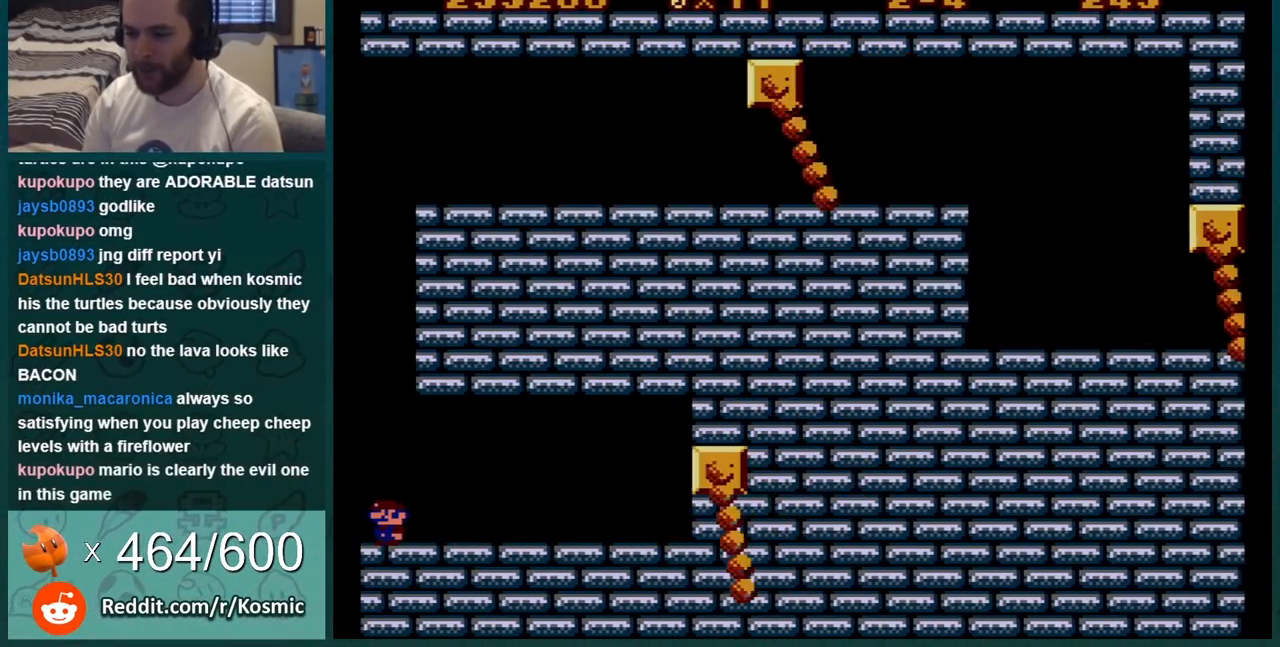
{"buttons": ["B"], "events": []}
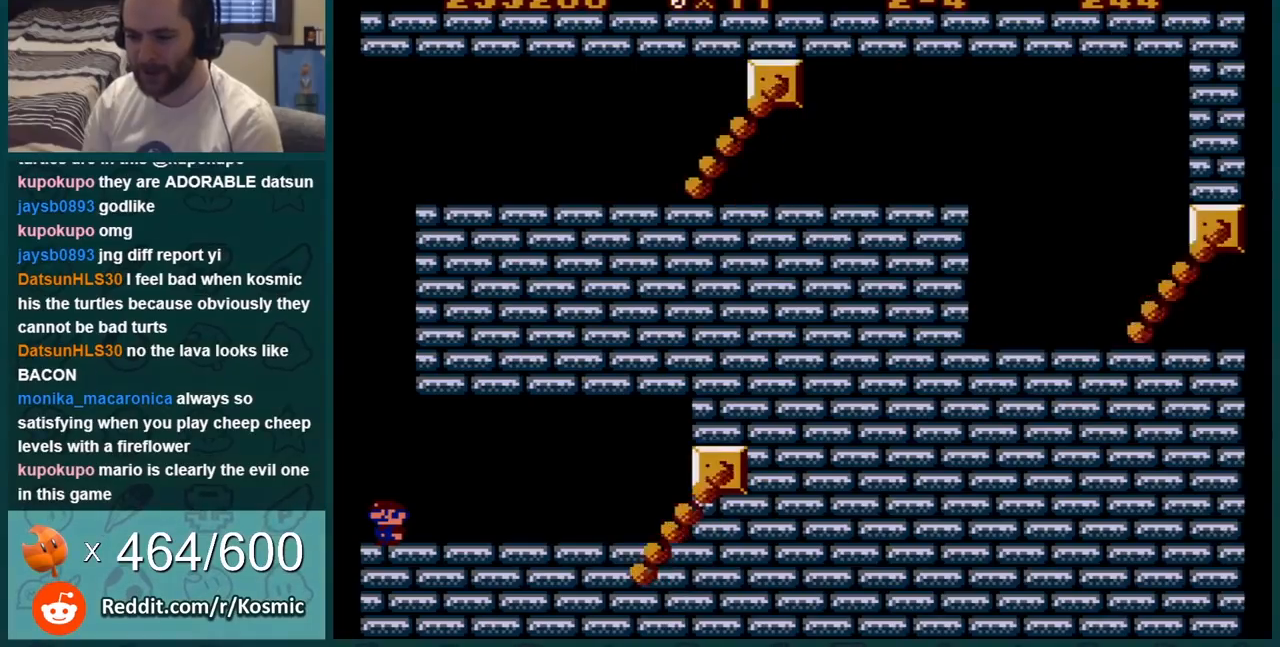
{"buttons": ["B"], "events": []}
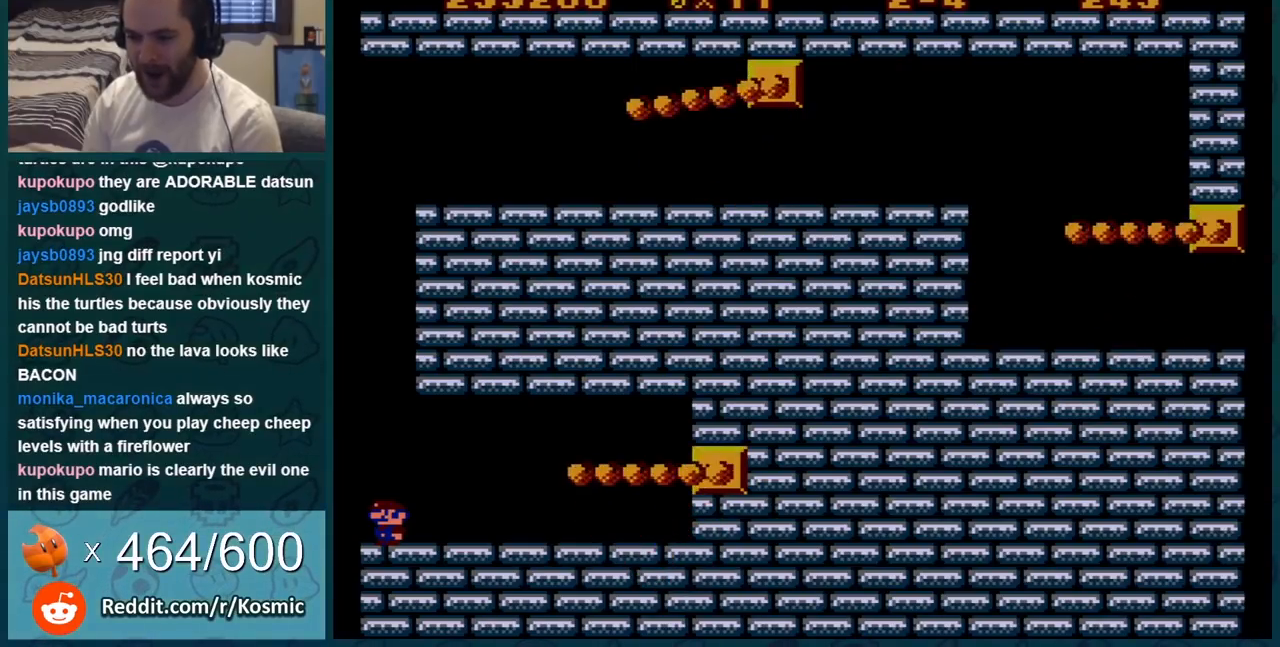
{"buttons": ["B"], "events": []}
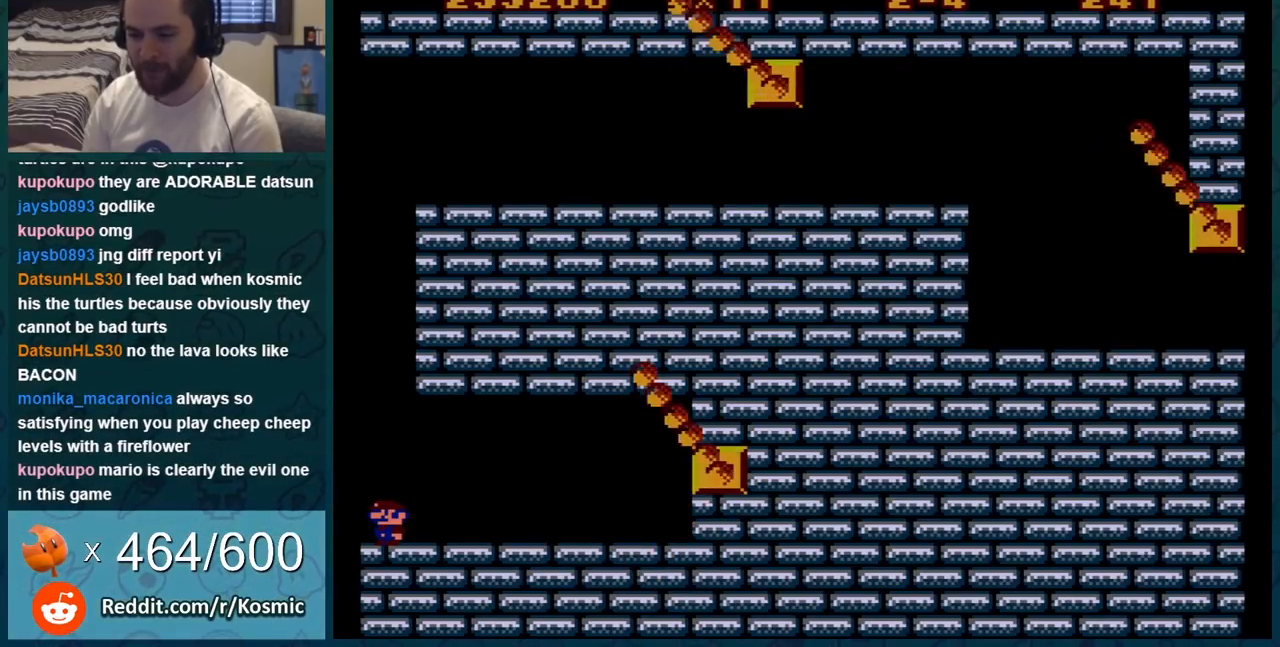
{"buttons": ["B", "DPAD_RIGHT"], "events": [[150, "DPAD_RIGHT", "down"]]}
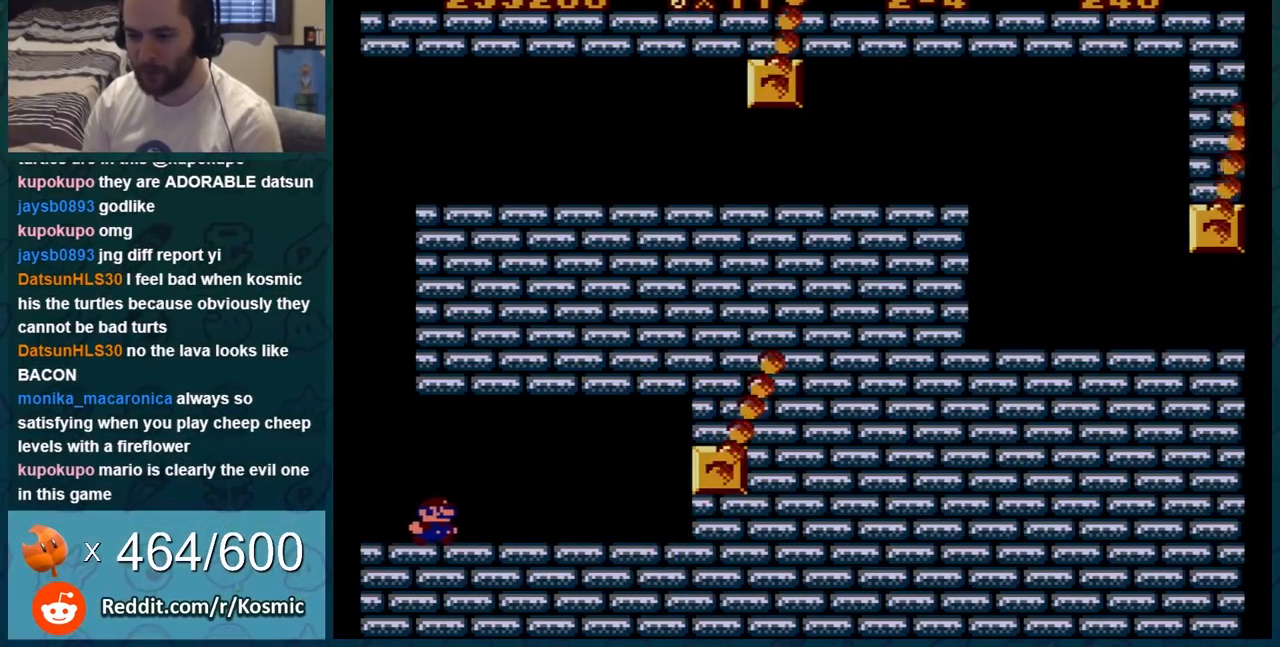
{"buttons": ["A", "B", "DPAD_DOWN", "DPAD_RIGHT"], "events": [[384, "DPAD_LEFT", "down"], [384, "DPAD_RIGHT", "up"], [417, "A", "down"], [451, "DPAD_DOWN", "down"], [451, "DPAD_LEFT", "up"], [451, "DPAD_RIGHT", "down"]]}
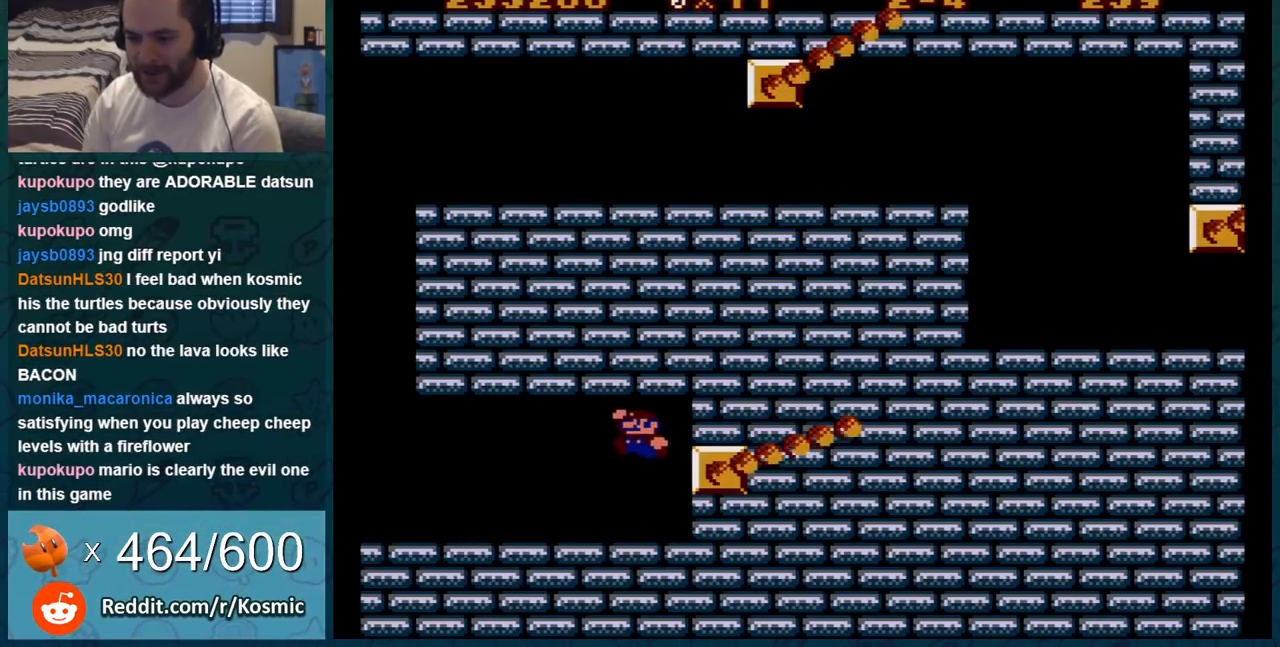
{"buttons": ["B", "DPAD_LEFT"], "events": [[16, "DPAD_DOWN", "up"], [83, "A", "up"], [167, "DPAD_RIGHT", "up"], [200, "DPAD_LEFT", "down"]]}
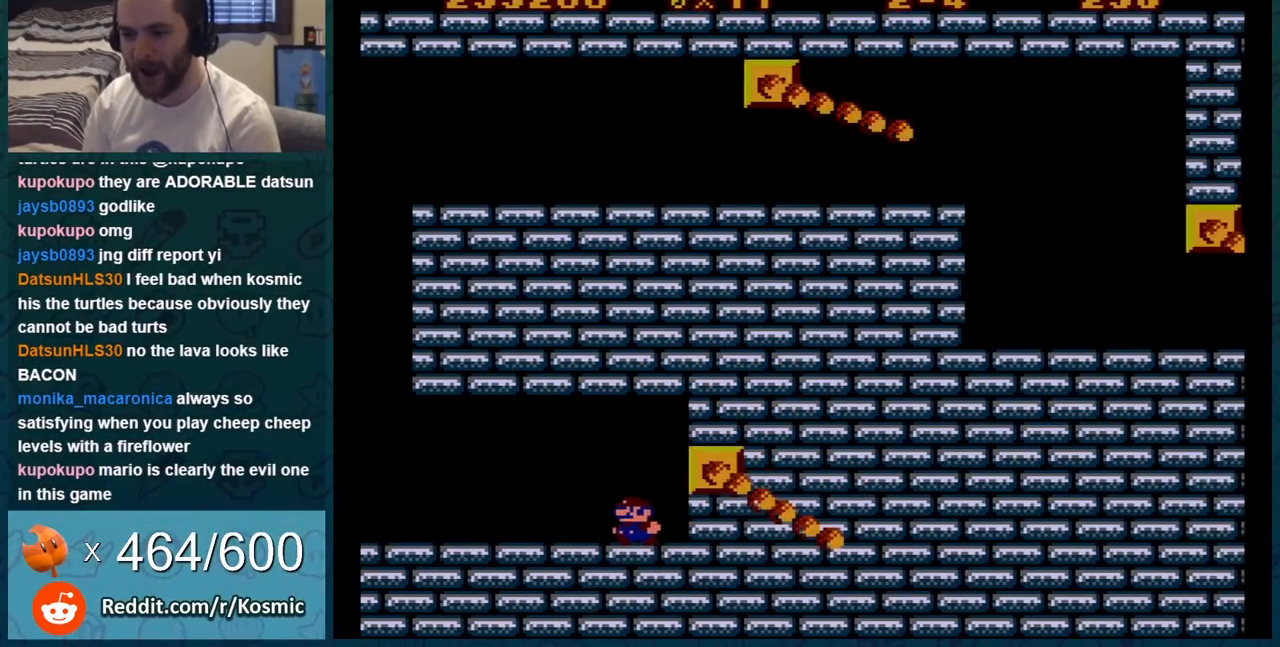
{"buttons": ["B", "DPAD_LEFT"], "events": []}
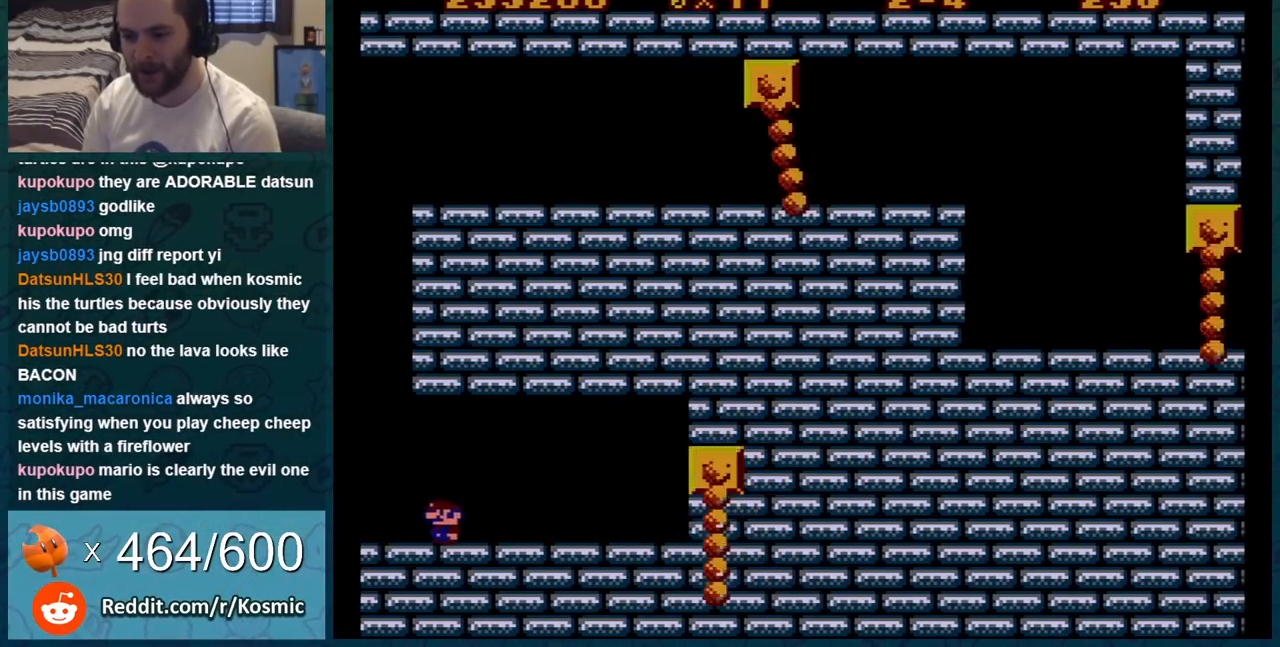
{"buttons": ["A", "B"], "events": [[50, "A", "down"], [333, "DPAD_LEFT", "up"]]}
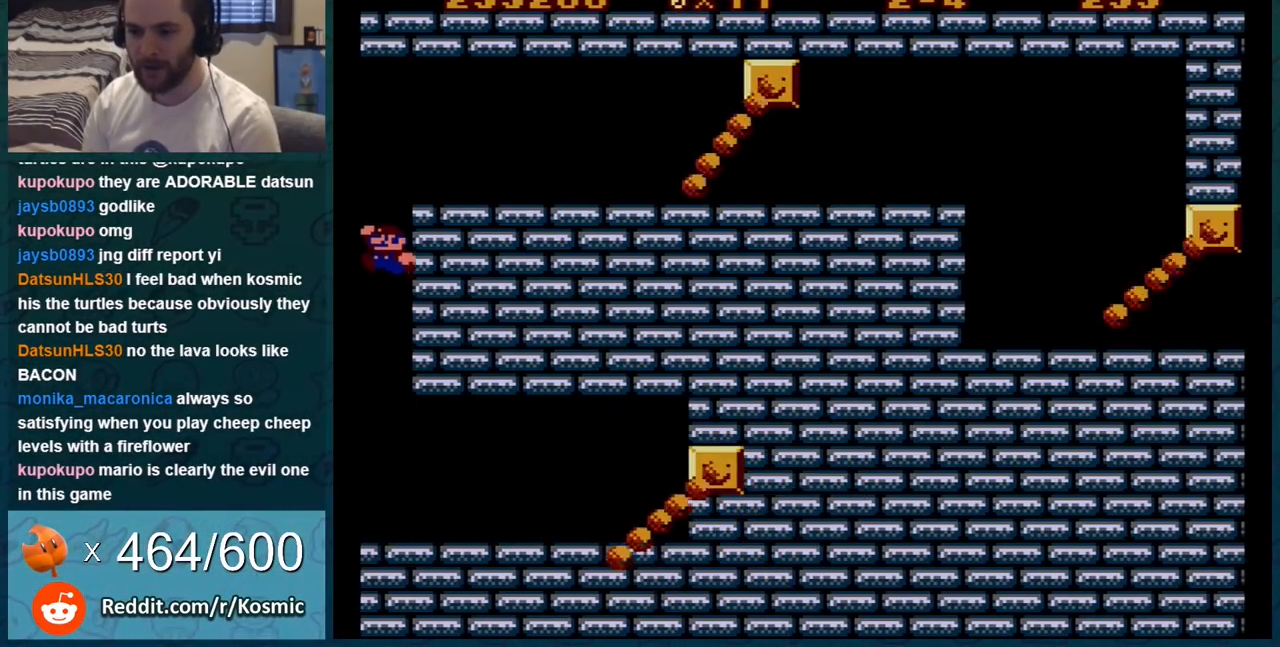
{"buttons": ["B"], "events": [[67, "DPAD_RIGHT", "down"], [267, "A", "up"], [351, "DPAD_RIGHT", "up"]]}
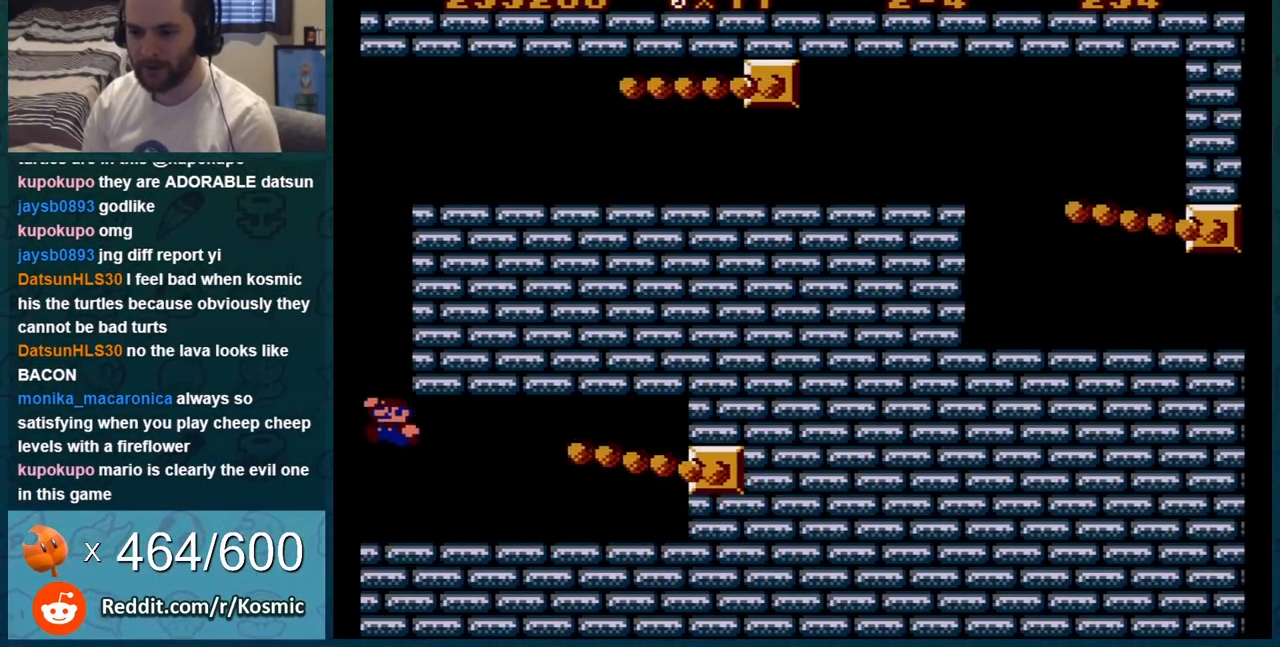
{"buttons": ["B"], "events": [[66, "DPAD_RIGHT", "down"], [484, "DPAD_RIGHT", "up"]]}
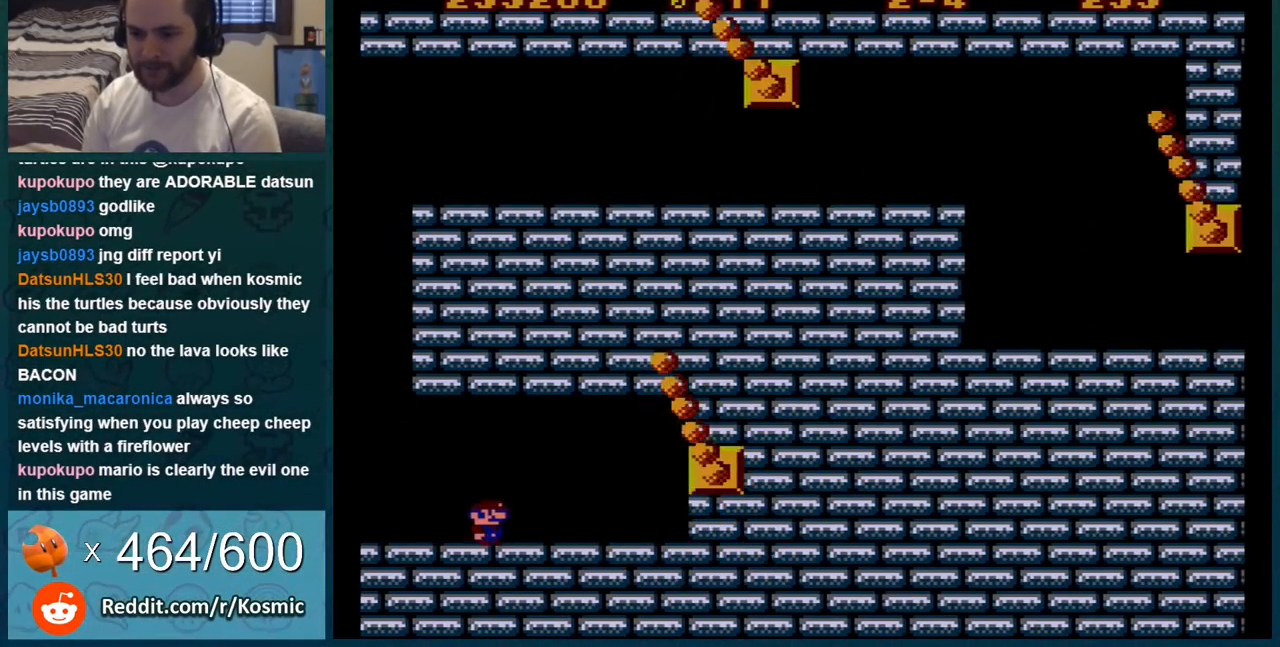
{"buttons": ["B", "DPAD_LEFT"], "events": [[34, "DPAD_LEFT", "down"], [200, "DPAD_LEFT", "up"], [501, "DPAD_LEFT", "down"]]}
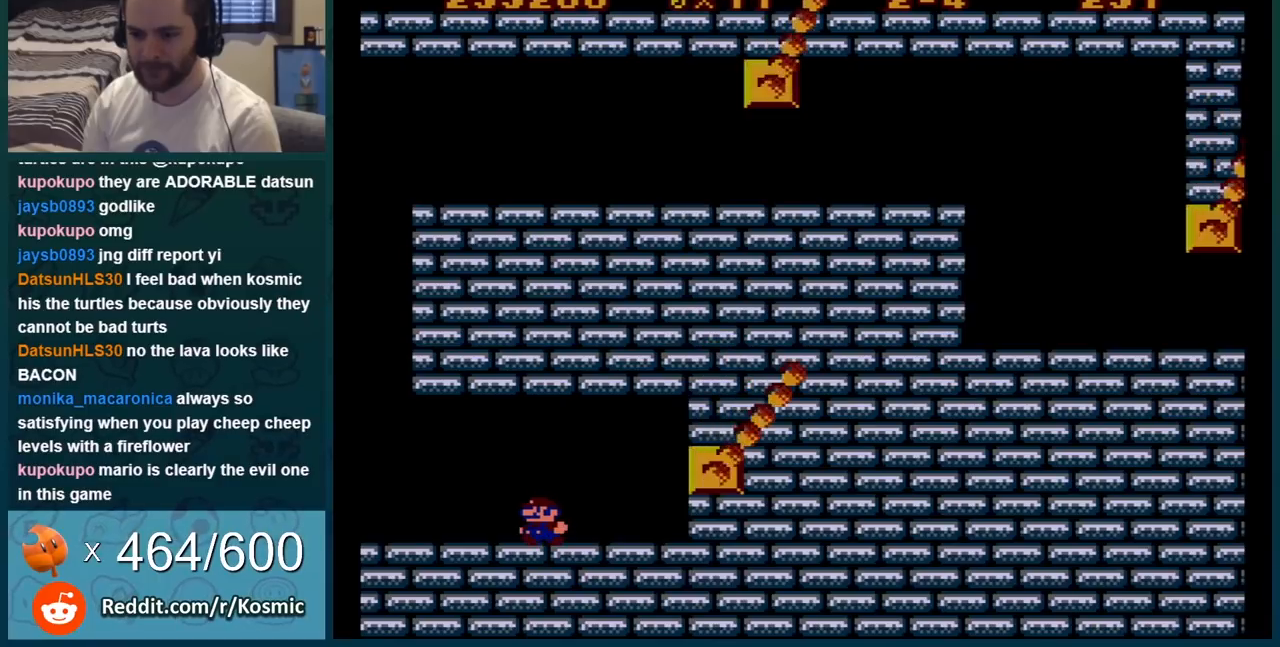
{"buttons": ["B"], "events": [[417, "DPAD_LEFT", "up"]]}
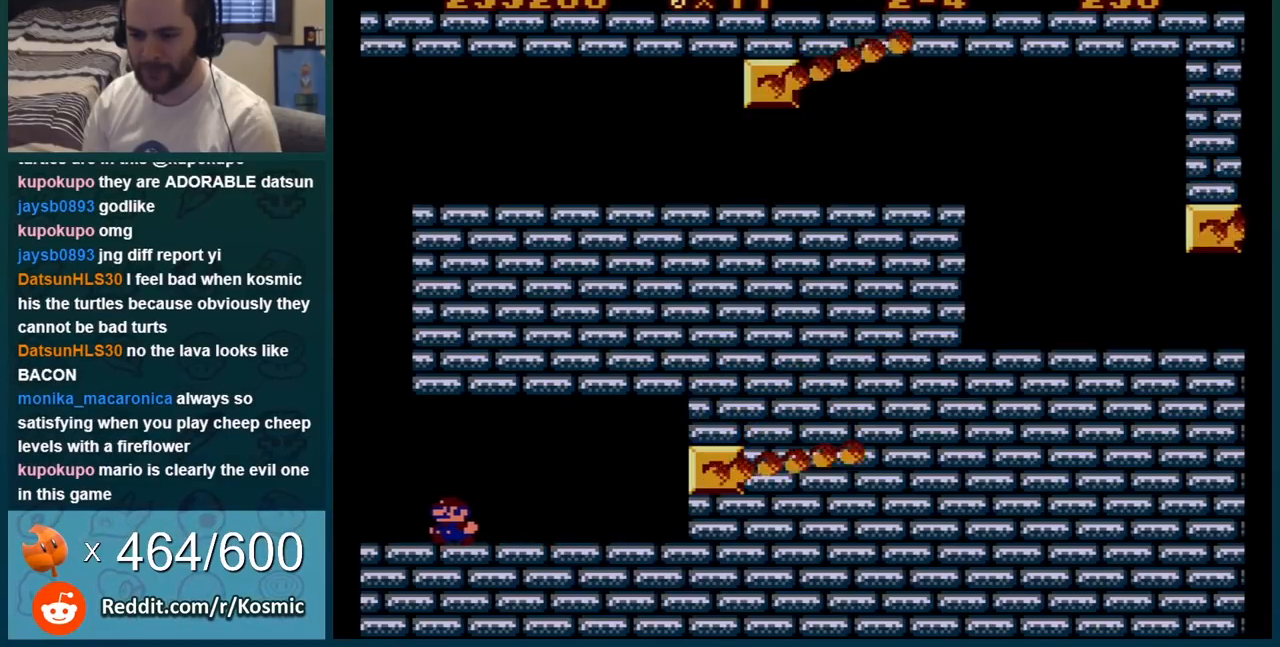
{"buttons": ["B", "DPAD_LEFT"], "events": [[417, "DPAD_LEFT", "down"]]}
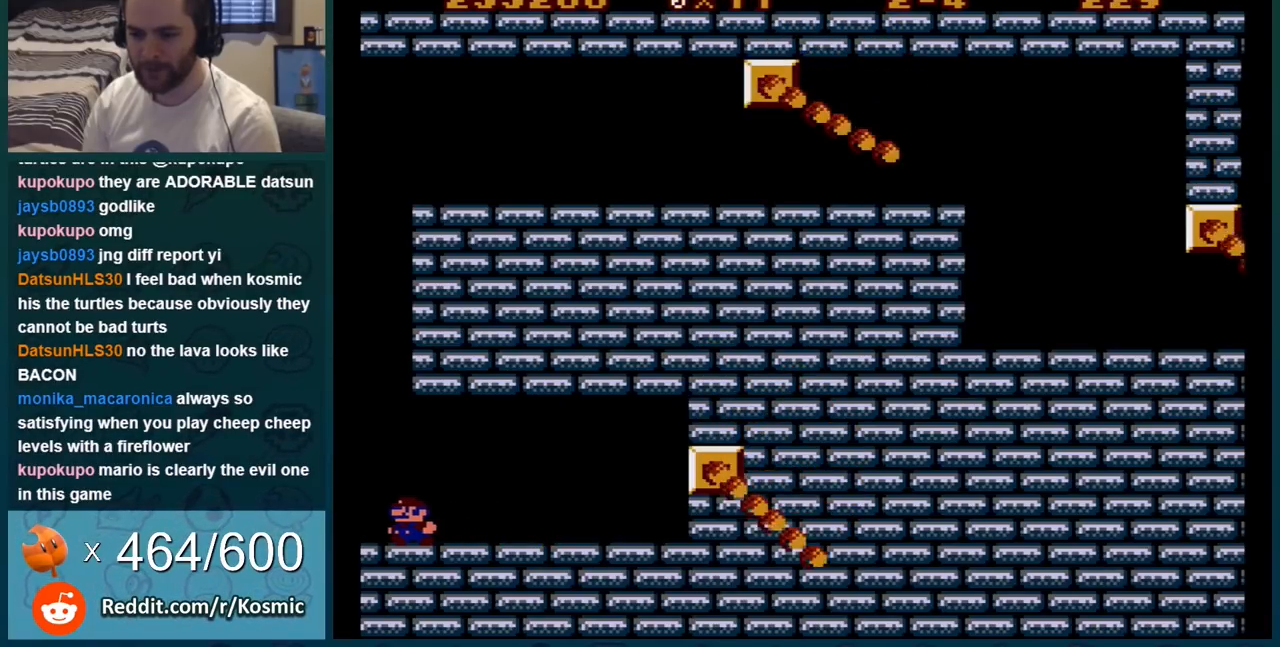
{"buttons": ["A", "B"], "events": [[66, "DPAD_LEFT", "up"], [283, "DPAD_LEFT", "down"], [317, "A", "down"], [317, "DPAD_LEFT", "up"]]}
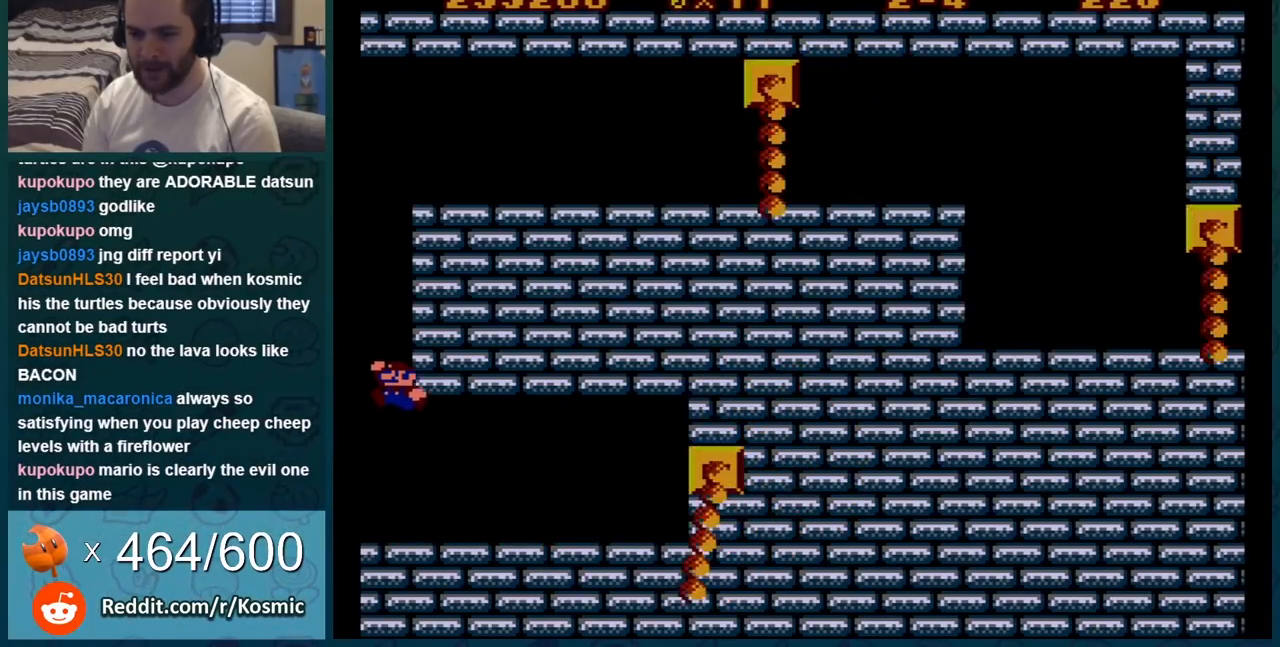
{"buttons": ["B", "DPAD_RIGHT"], "events": [[167, "A", "up"], [250, "A", "down"], [250, "DPAD_LEFT", "down"], [284, "DPAD_LEFT", "up"], [351, "DPAD_RIGHT", "down"], [417, "A", "up"]]}
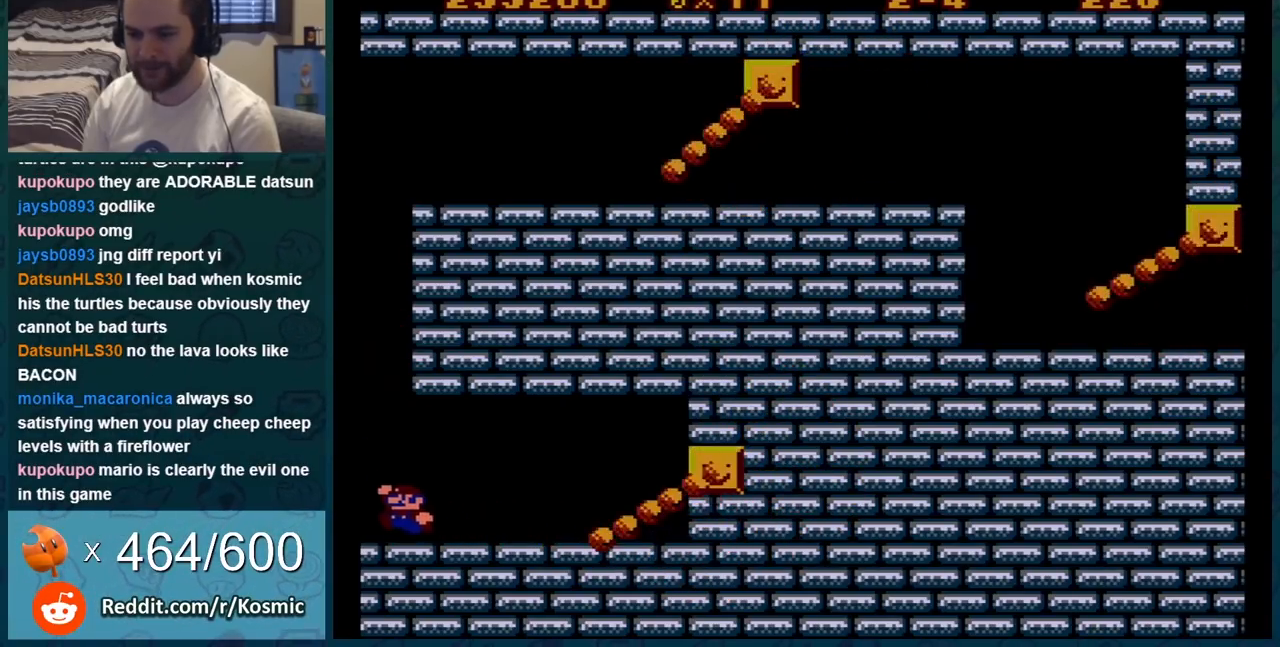
{"buttons": ["A", "B"], "events": [[33, "DPAD_RIGHT", "up"], [200, "DPAD_RIGHT", "down"], [350, "DPAD_RIGHT", "up"], [417, "DPAD_LEFT", "down"], [450, "A", "down"], [450, "DPAD_LEFT", "up"]]}
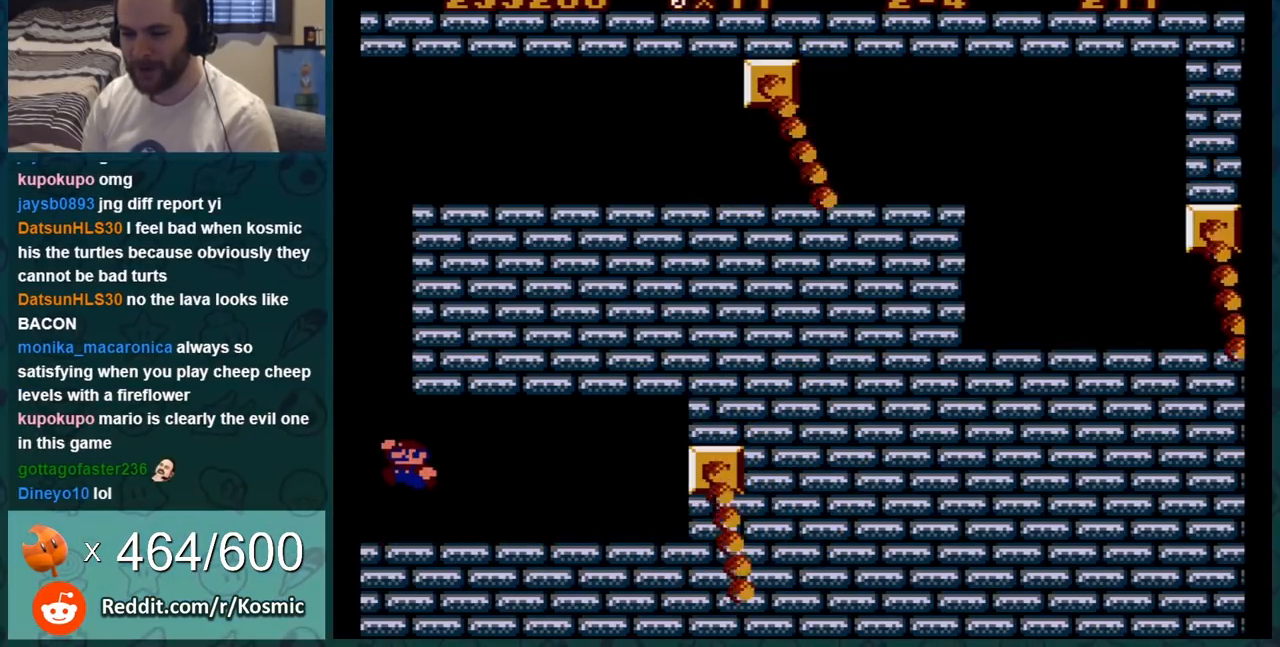
{"buttons": ["A", "B", "DPAD_RIGHT"], "events": [[300, "A", "up"], [351, "DPAD_LEFT", "down"], [417, "A", "down"], [451, "DPAD_LEFT", "up"], [467, "DPAD_RIGHT", "down"]]}
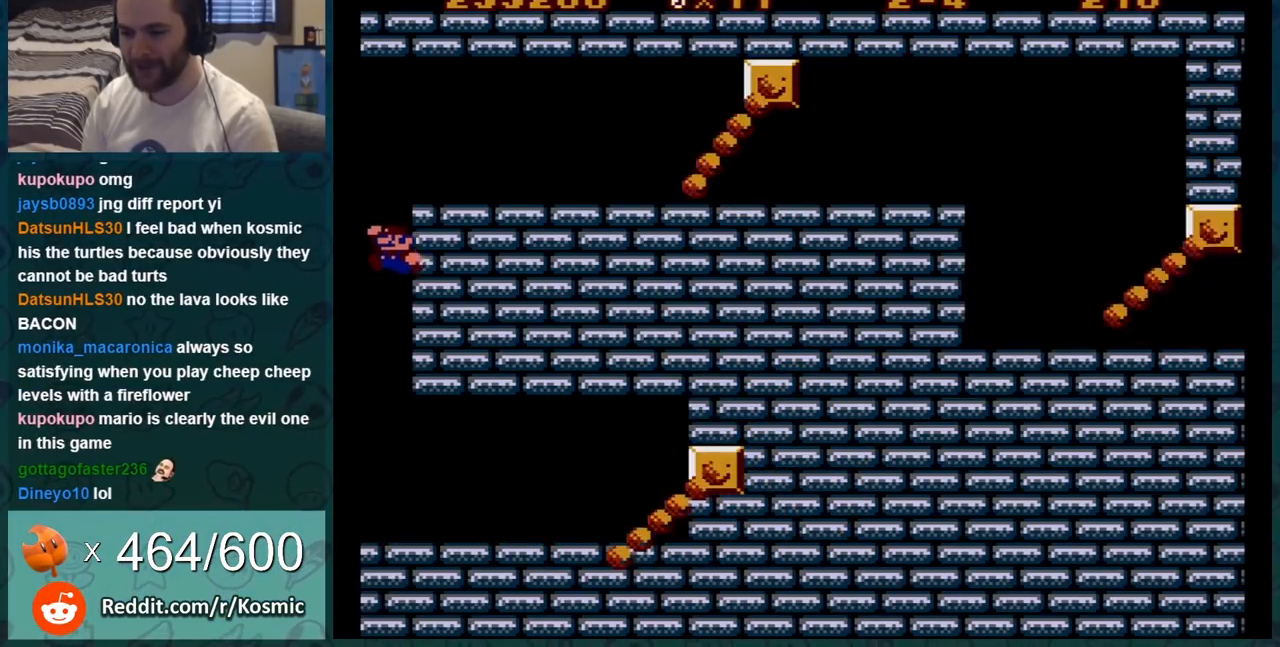
{"buttons": ["B"], "events": [[267, "A", "up"], [317, "DPAD_RIGHT", "up"]]}
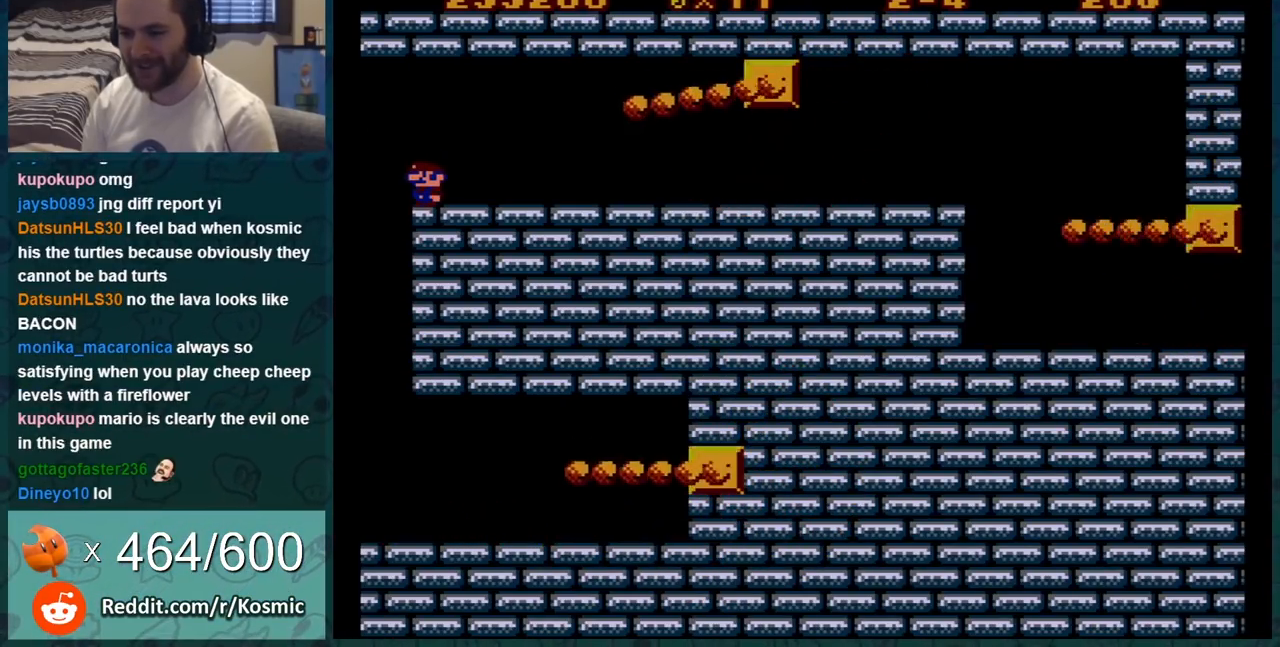
{"buttons": ["B", "DPAD_RIGHT"], "events": [[50, "DPAD_RIGHT", "down"]]}
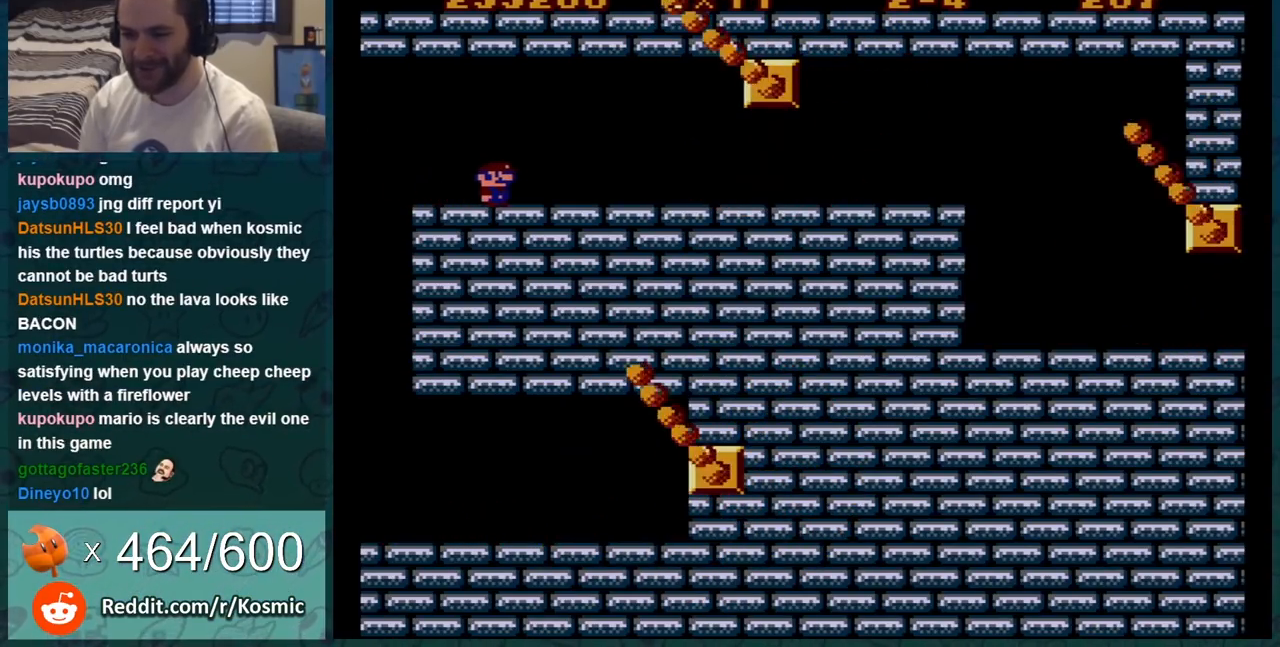
{"buttons": ["B", "DPAD_RIGHT"], "events": []}
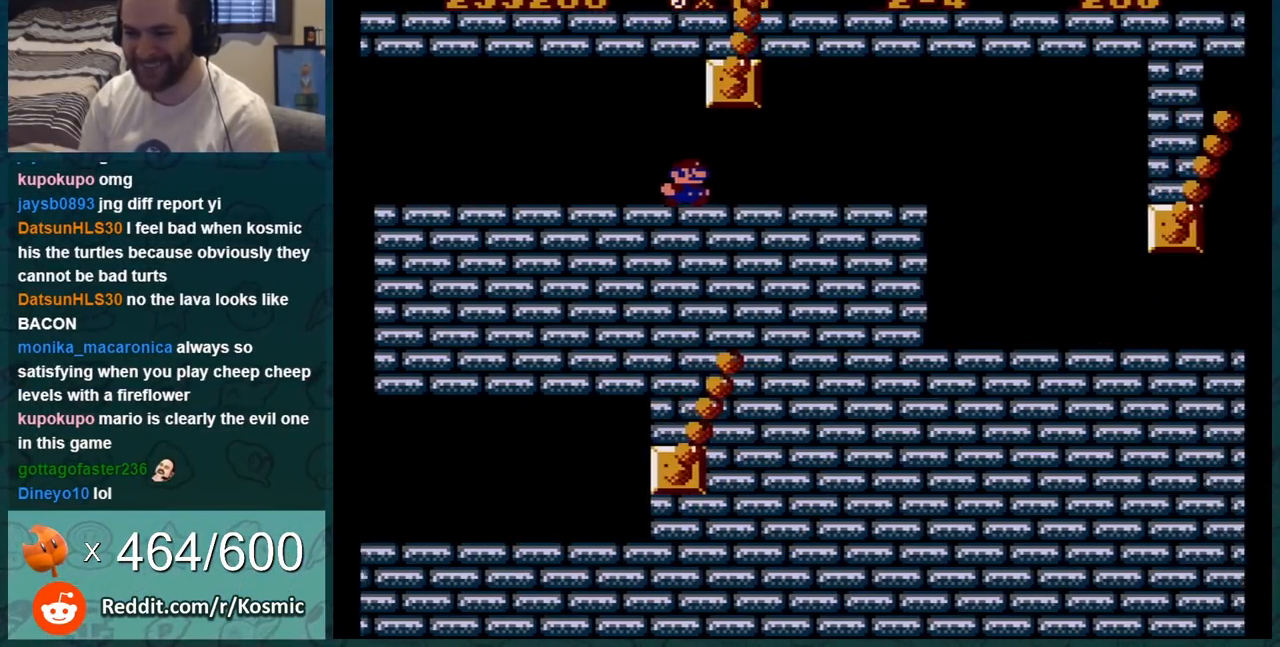
{"buttons": ["B", "DPAD_RIGHT"], "events": []}
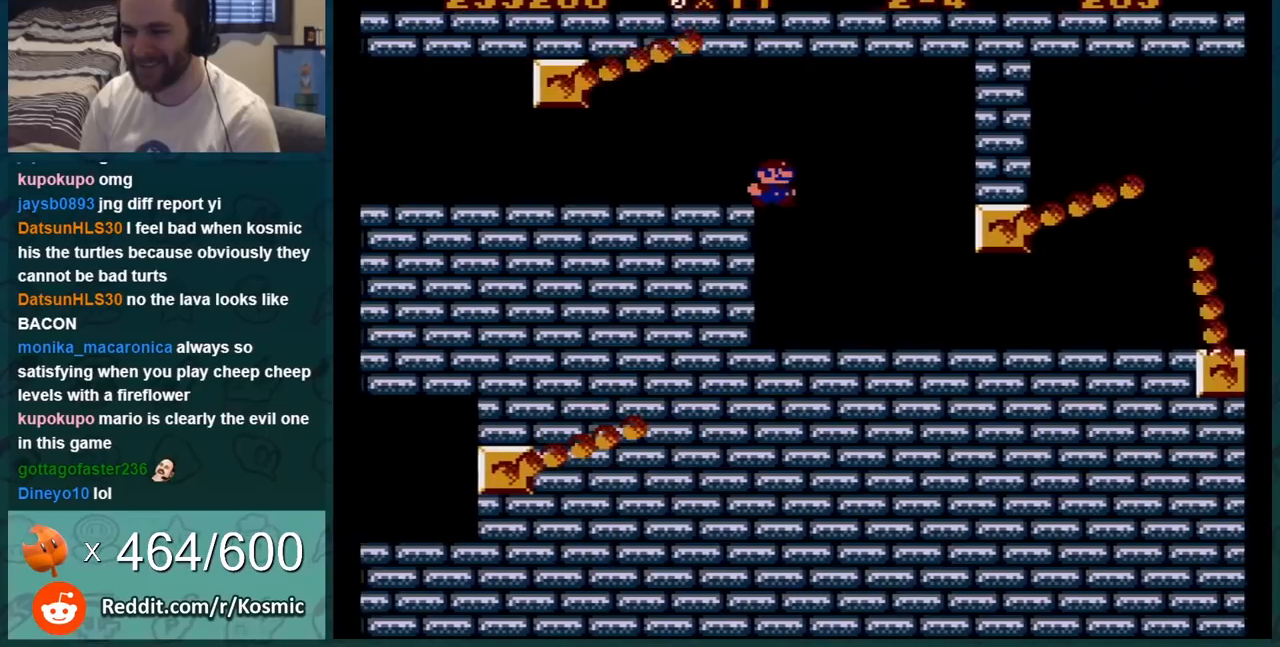
{"buttons": ["B", "DPAD_RIGHT"], "events": []}
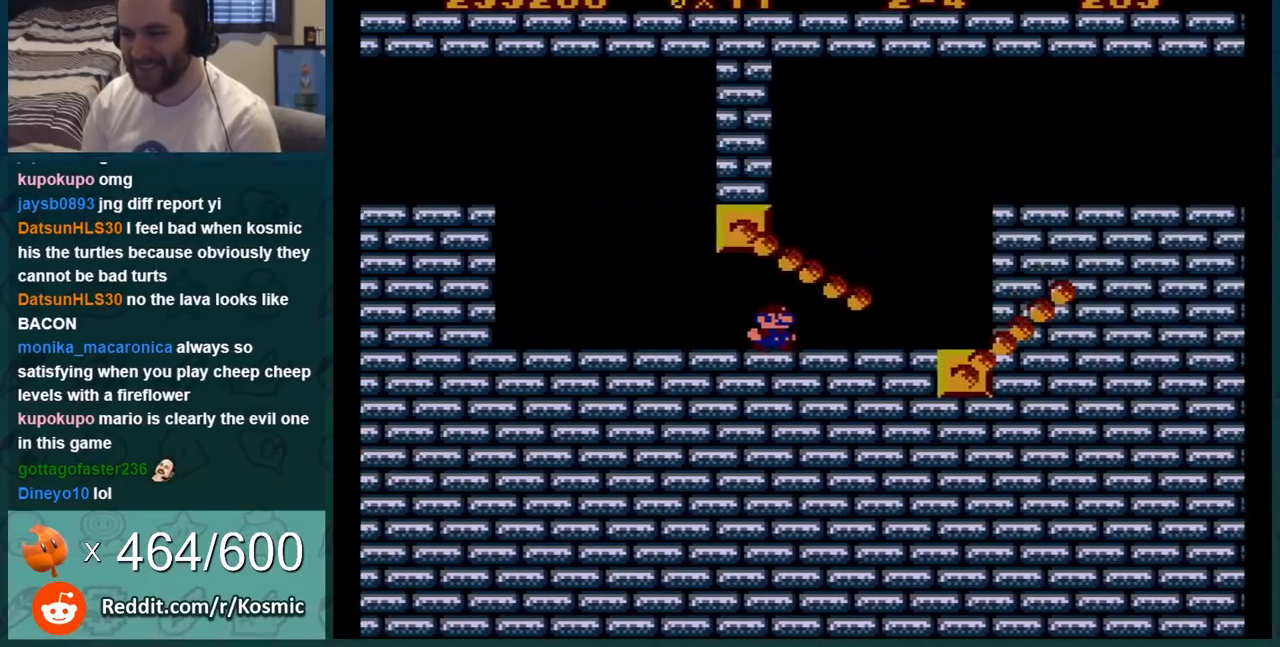
{"buttons": ["B", "DPAD_RIGHT"], "events": [[284, "A", "down"], [501, "A", "up"]]}